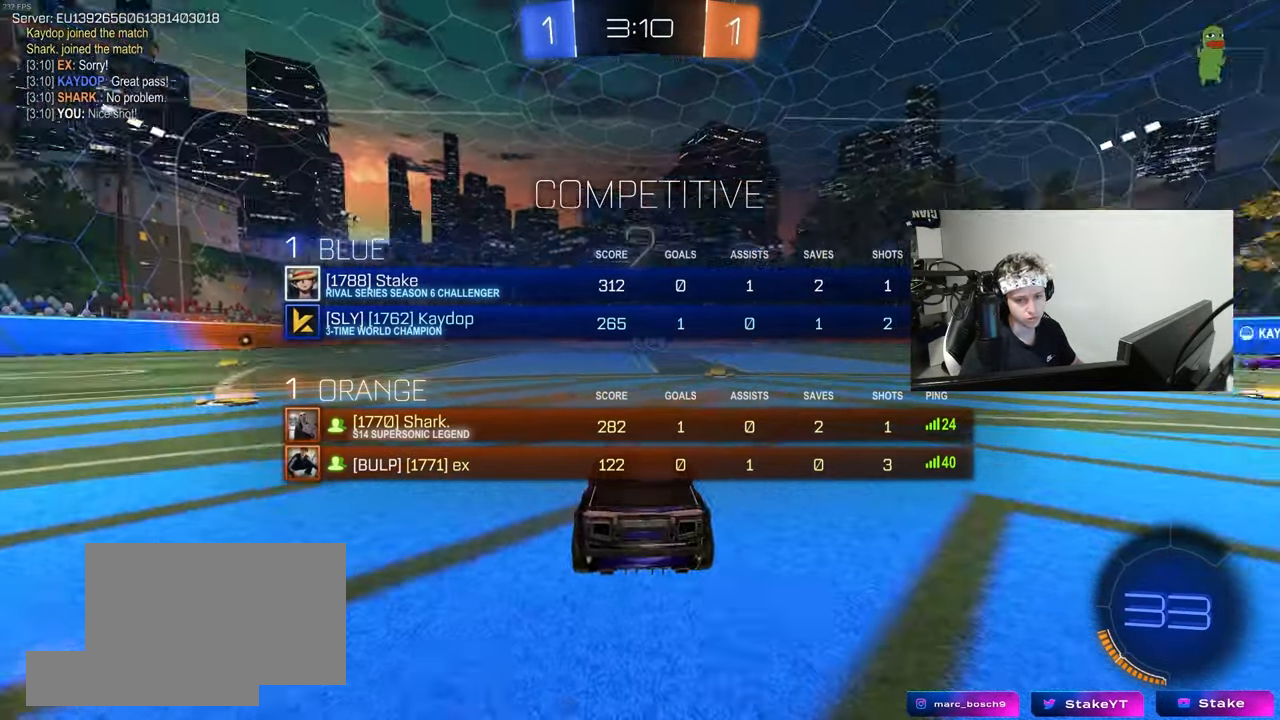
Gameplay with keyboard and mouse; each line is a JSON object with the keys and mouse buttons held at the frame after it. "events" lists presses ("down") and releases ("up") of "1", "2", "3", "4", "5", "a", "alt", "c", "caps_lock", "ctrl", "d", "e", "f", "g", "q", "r", "s", "shift", "space", "t", "tab", "v", "w", "x", "z", "mouse_left", "mouse_wheel" and "mouse_right" between this image and that frame as [ms after this image, input, new state], when the widget could be followed in between. "mouse_left", "mouse_wheel", "mouse_right" = the "left", "wheel", "right" buttons of the "mouse" list. No other keys are recorded. "wheel" means that the mouse wheel is clicked or scrolled. "mouse_move" is the direction in which the mouse moves at that frame (one of eight, or "still"), when it could be read.
{"keys": ["w"], "mouse": [], "mouse_move": "up-right", "events": [[317, "mouse_wheel", "down"], [317, "w", "down"], [417, "mouse_wheel", "up"], [450, "tab", "up"]]}
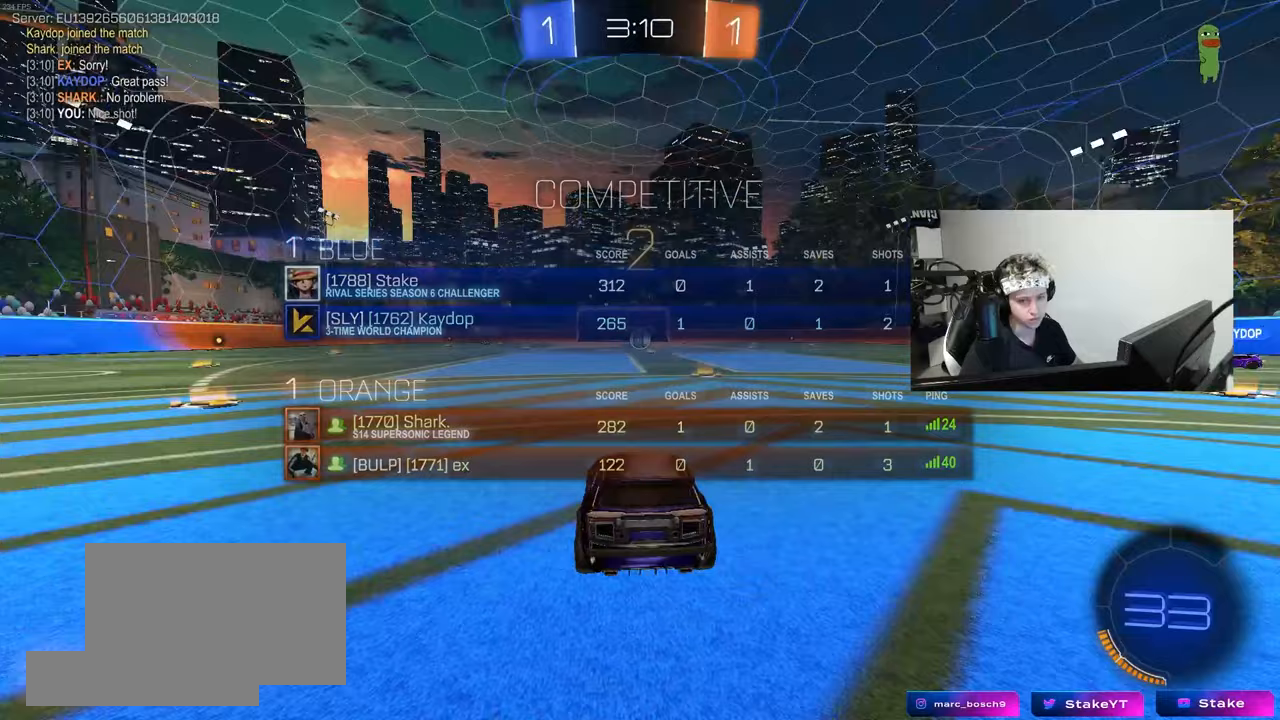
{"keys": ["tab", "w"], "mouse": [], "mouse_move": "still", "events": [[283, "tab", "down"]]}
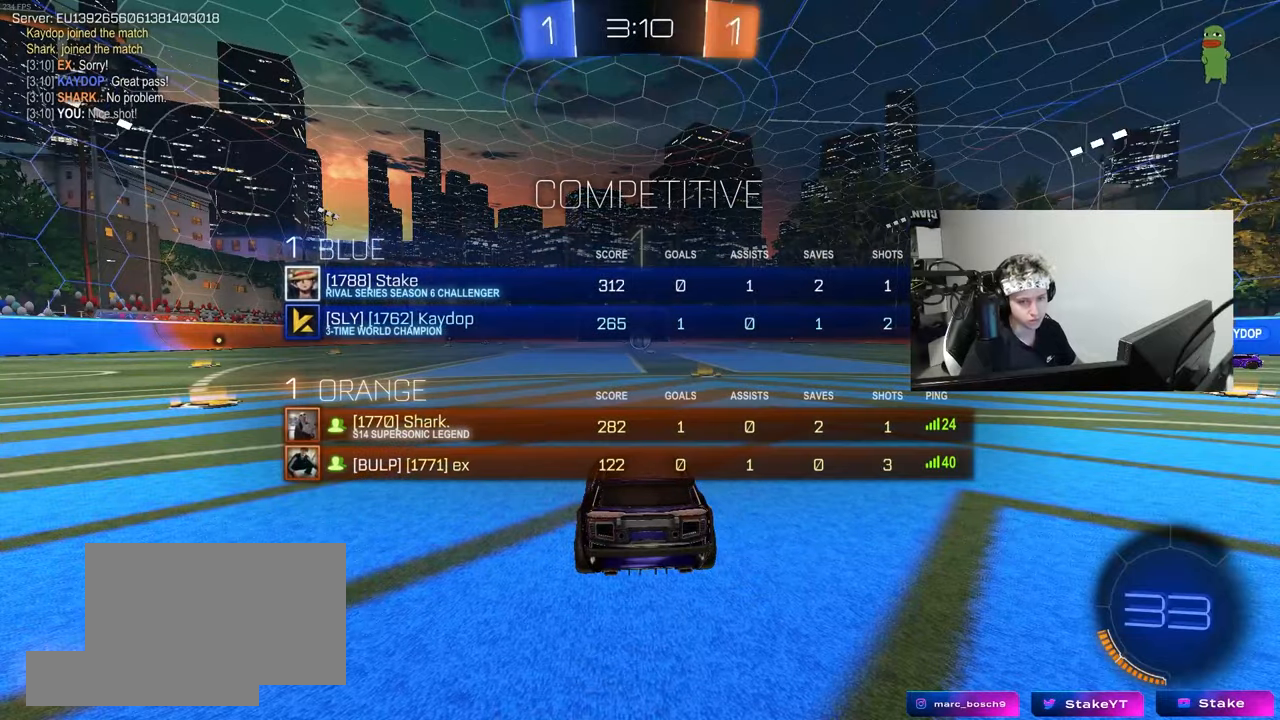
{"keys": ["tab", "w"], "mouse": [], "mouse_move": "right", "events": []}
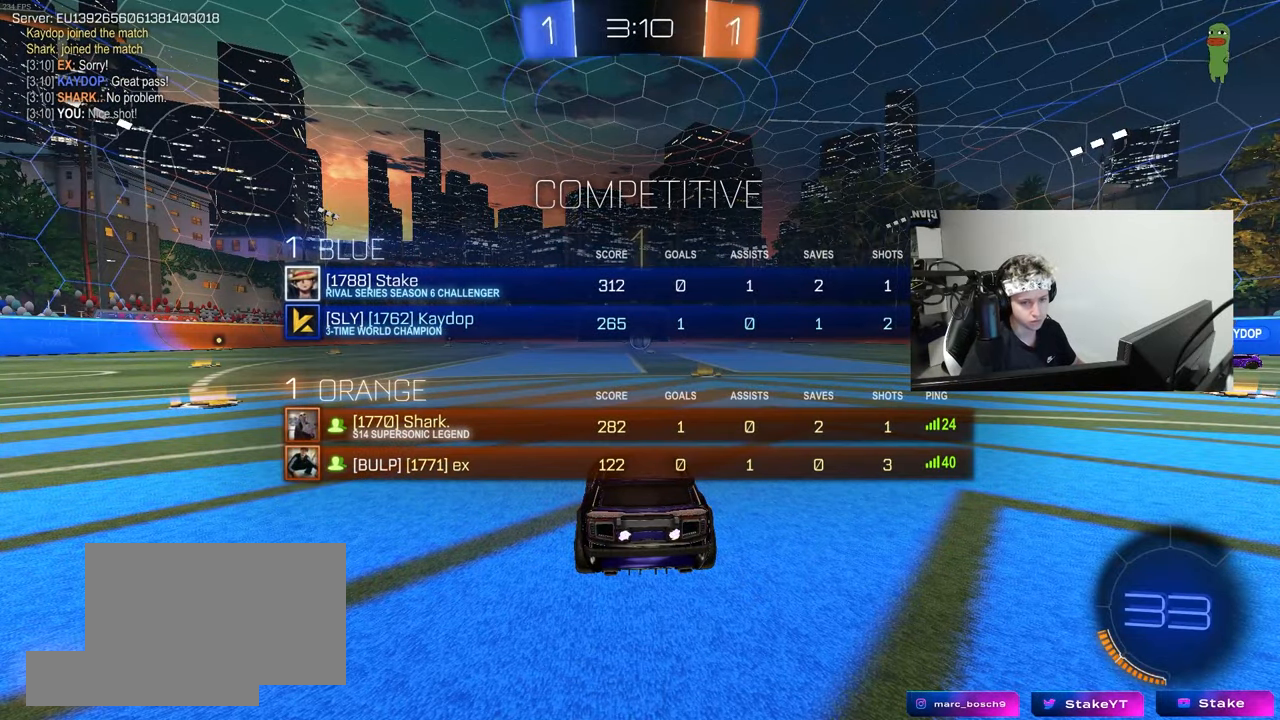
{"keys": ["tab", "w"], "mouse": ["left"], "mouse_move": "still", "events": [[33, "mouse_left", "down"], [267, "d", "down"], [367, "d", "up"]]}
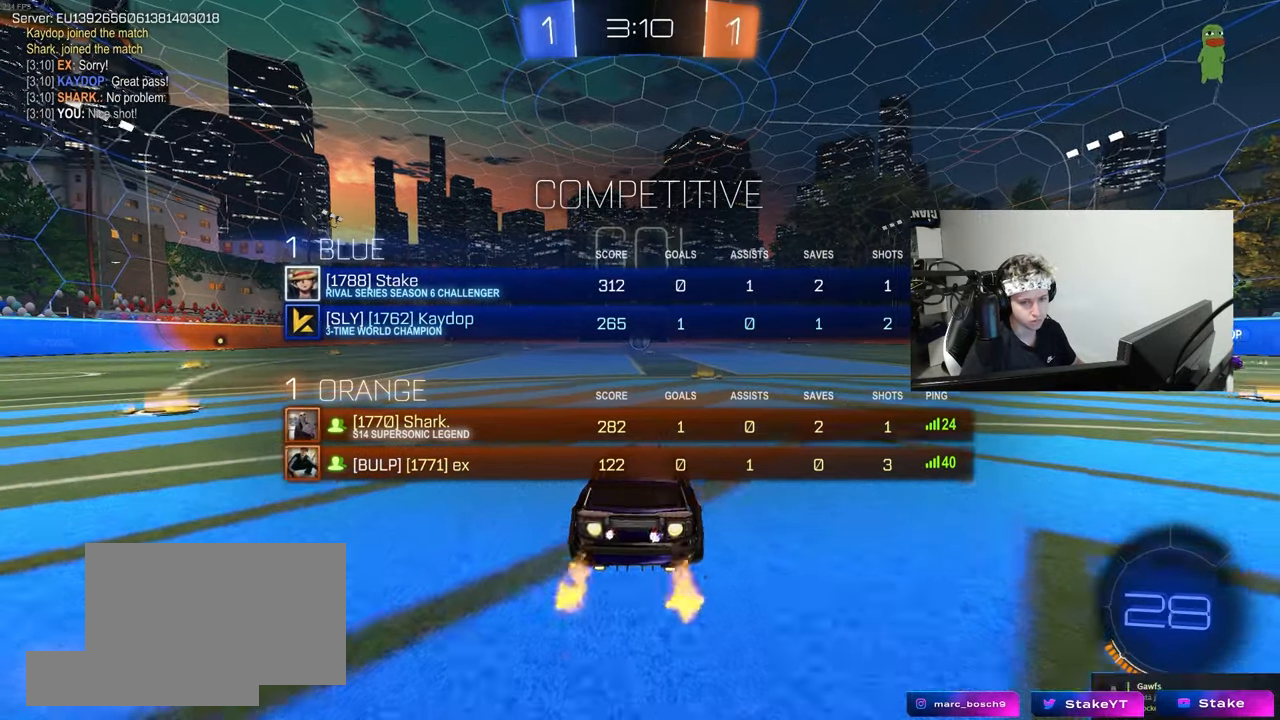
{"keys": ["tab", "w"], "mouse": [], "mouse_move": "up-right", "events": [[100, "mouse_right", "down"], [333, "mouse_left", "up"], [417, "mouse_right", "up"]]}
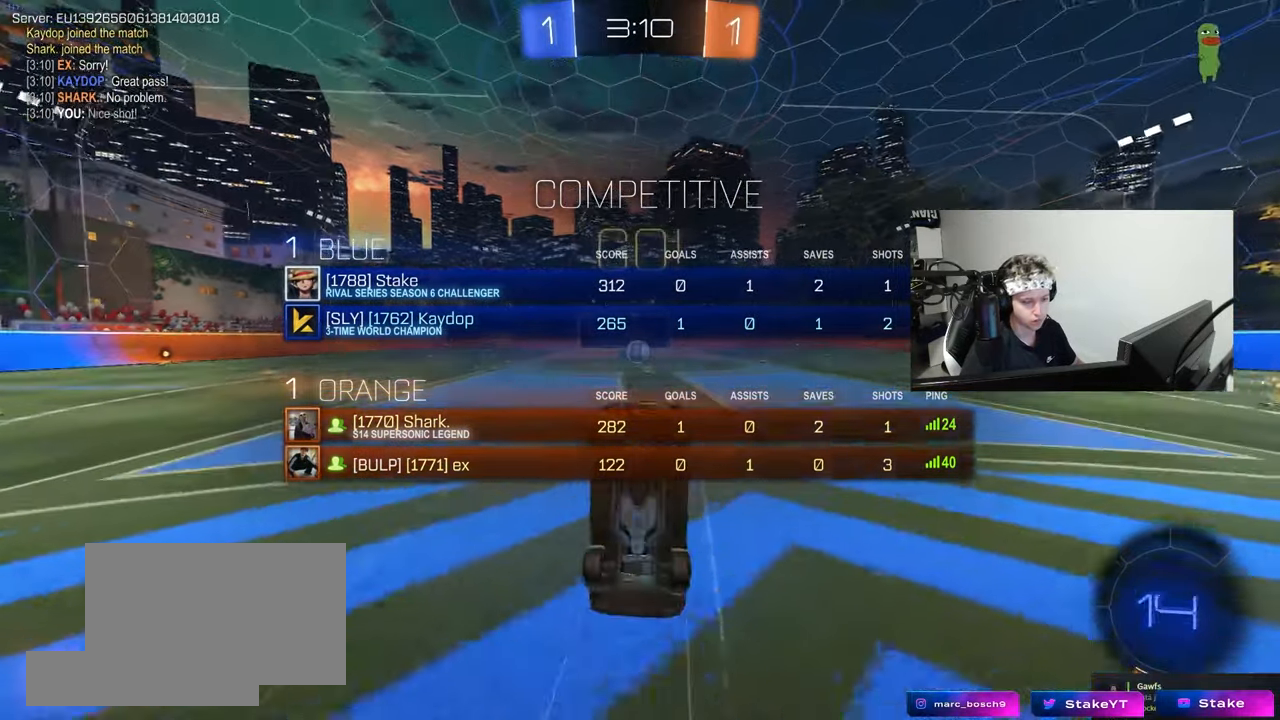
{"keys": ["a"], "mouse": [], "mouse_move": "still", "events": [[17, "tab", "up"], [200, "w", "up"], [433, "a", "down"]]}
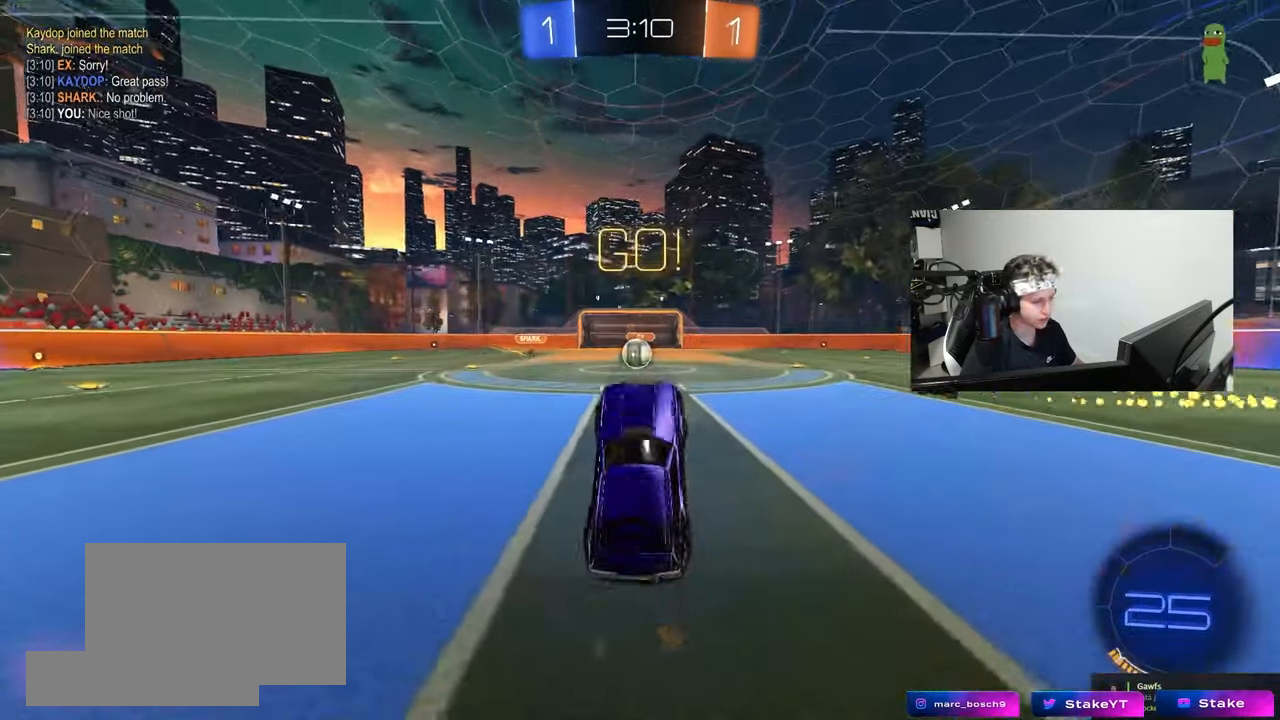
{"keys": ["w"], "mouse": [], "mouse_move": "still", "events": [[33, "a", "up"], [317, "a", "down"], [317, "w", "down"], [400, "a", "up"]]}
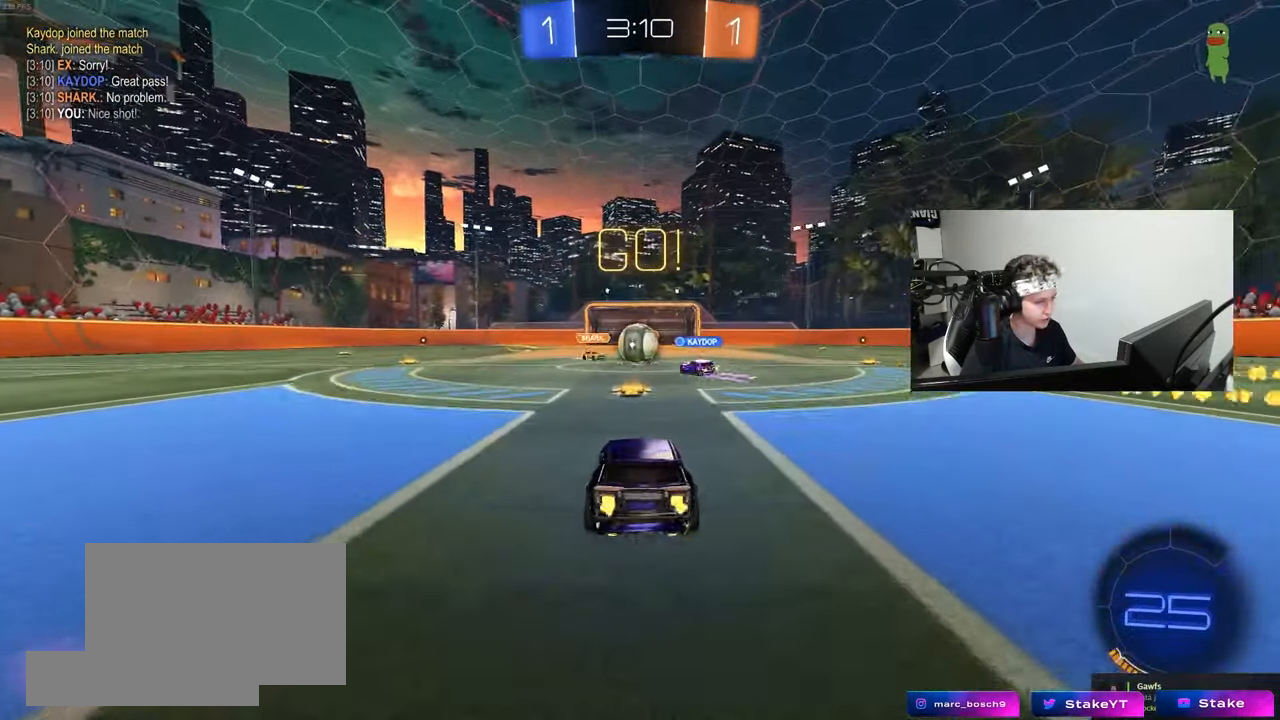
{"keys": ["d", "shift", "w"], "mouse": ["left"], "mouse_move": "down-right", "events": [[150, "d", "down"], [283, "a", "down"], [283, "d", "up"], [283, "mouse_left", "down"], [333, "a", "up"], [333, "d", "down"], [383, "w", "up"], [417, "shift", "down"], [417, "w", "down"]]}
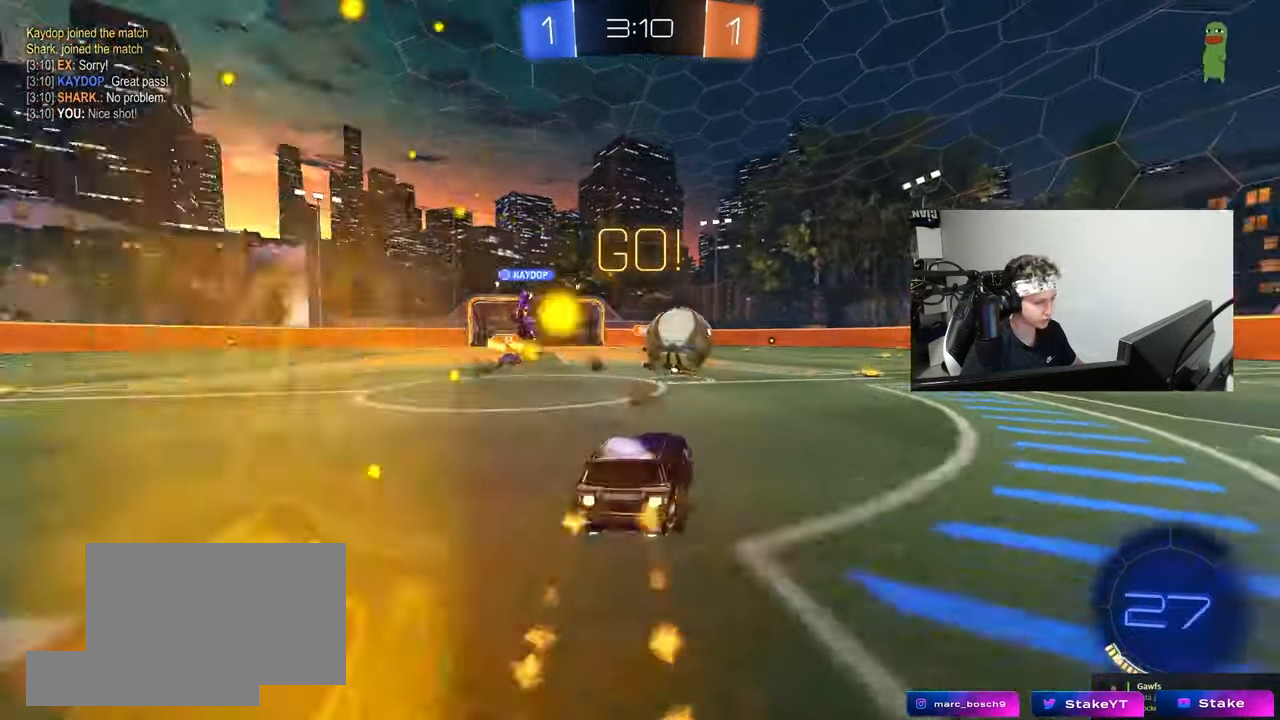
{"keys": ["d"], "mouse": [], "mouse_move": "still", "events": [[17, "shift", "up"], [200, "d", "up"], [350, "a", "down"], [350, "mouse_left", "up"], [433, "w", "up"], [483, "a", "up"], [483, "d", "down"]]}
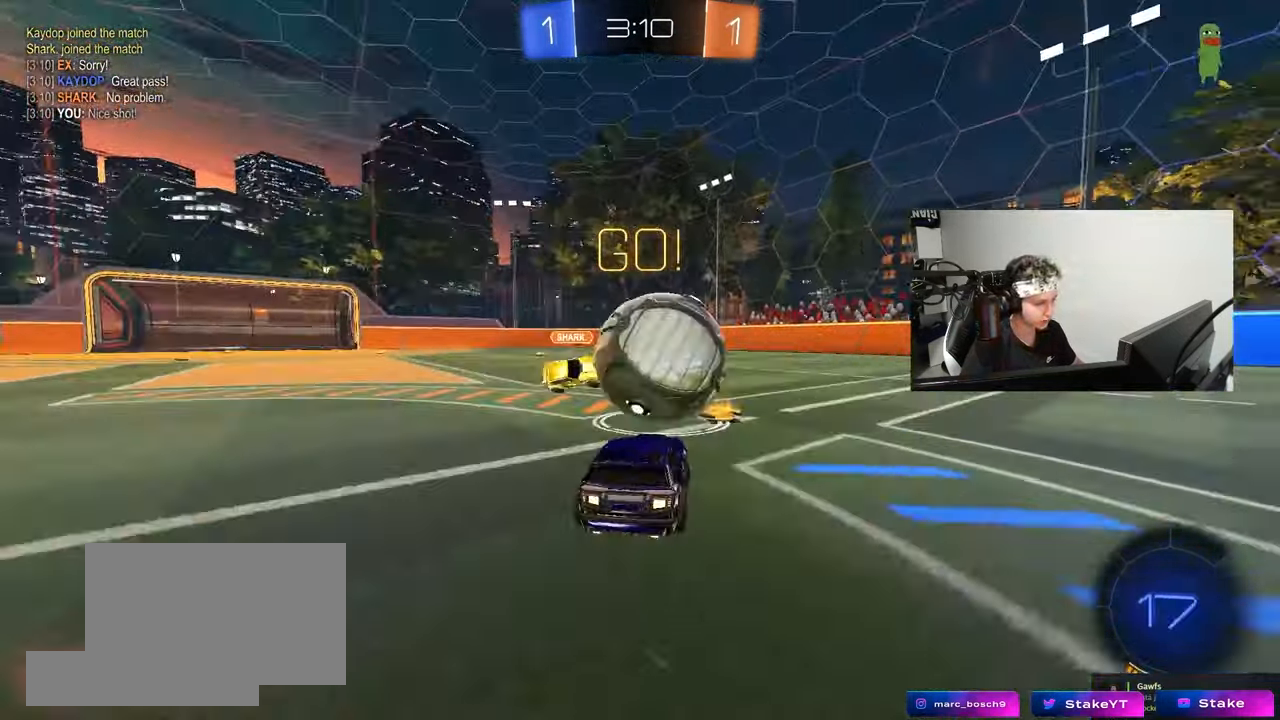
{"keys": ["w"], "mouse": ["left"], "mouse_move": "still", "events": [[33, "mouse_left", "down"], [83, "shift", "down"], [133, "w", "down"], [167, "shift", "up"], [450, "d", "up"]]}
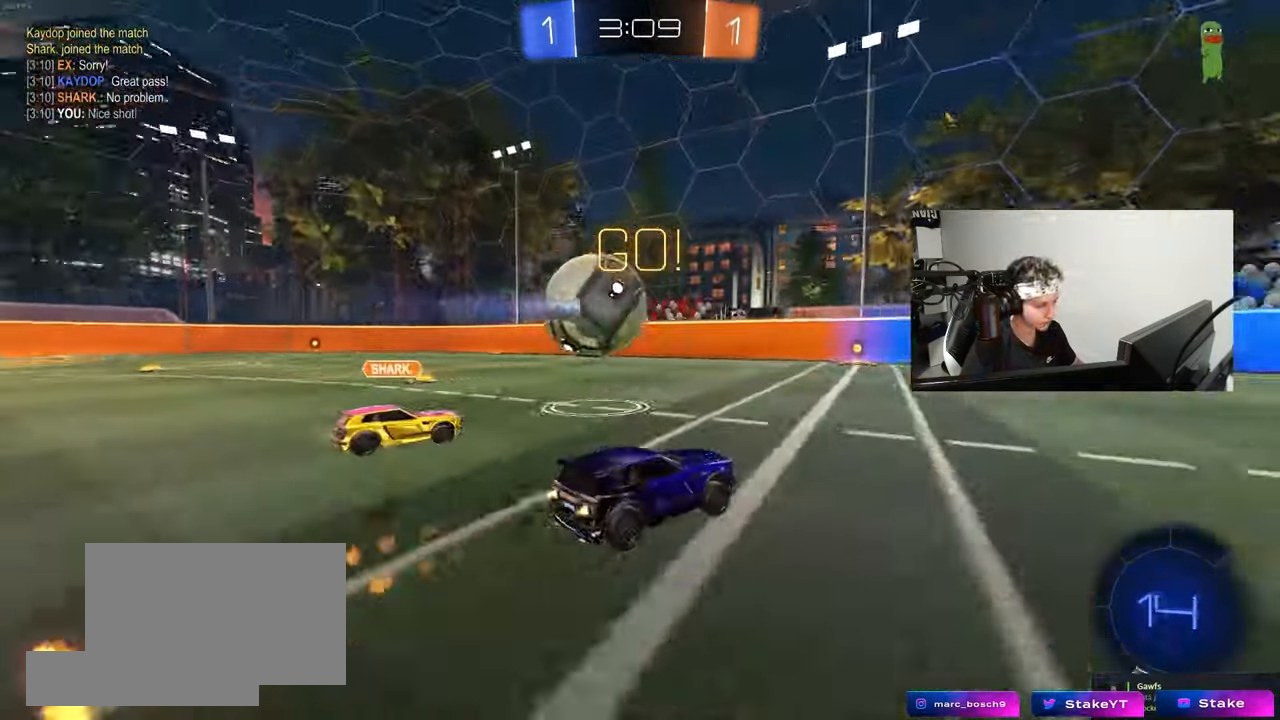
{"keys": ["w"], "mouse": ["left"], "mouse_move": "still", "events": [[50, "a", "down"], [183, "a", "up"], [383, "a", "down"], [467, "a", "up"]]}
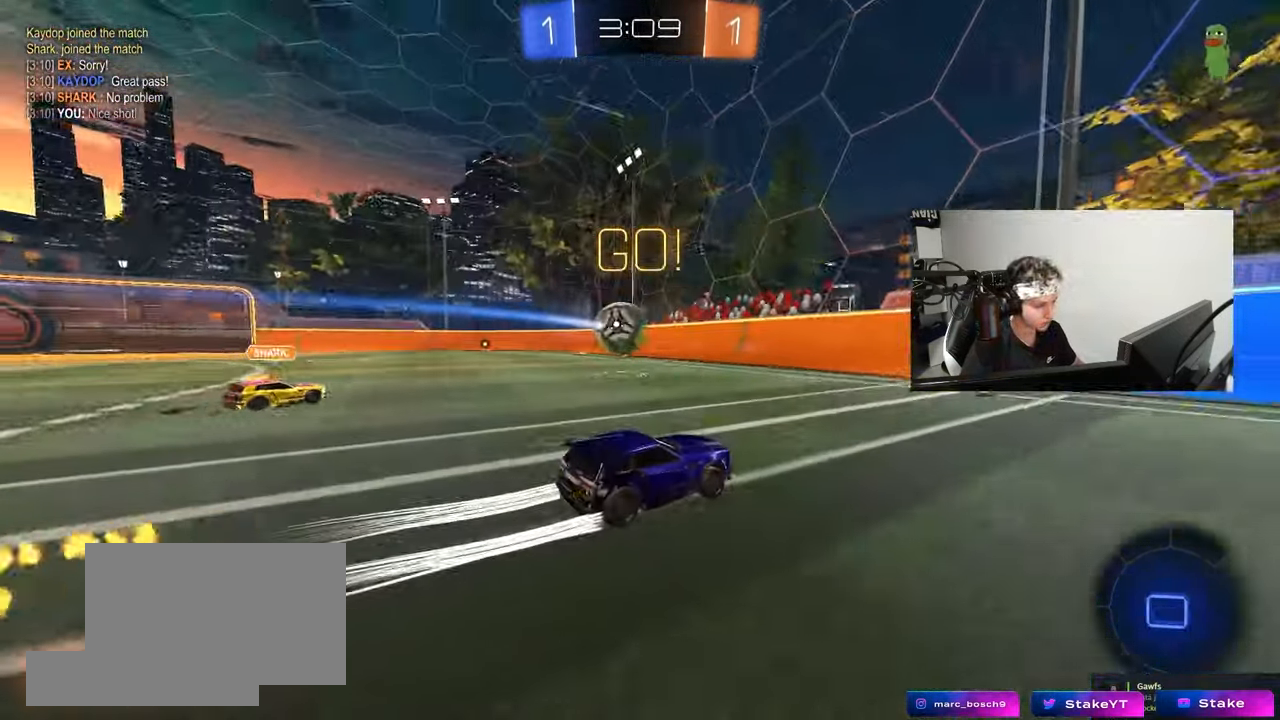
{"keys": ["w"], "mouse": ["left"], "mouse_move": "still", "events": [[67, "mouse_left", "up"], [150, "a", "down"], [150, "mouse_left", "down"], [150, "shift", "down"], [250, "shift", "up"], [300, "mouse_left", "up"], [433, "mouse_left", "down"], [483, "a", "up"]]}
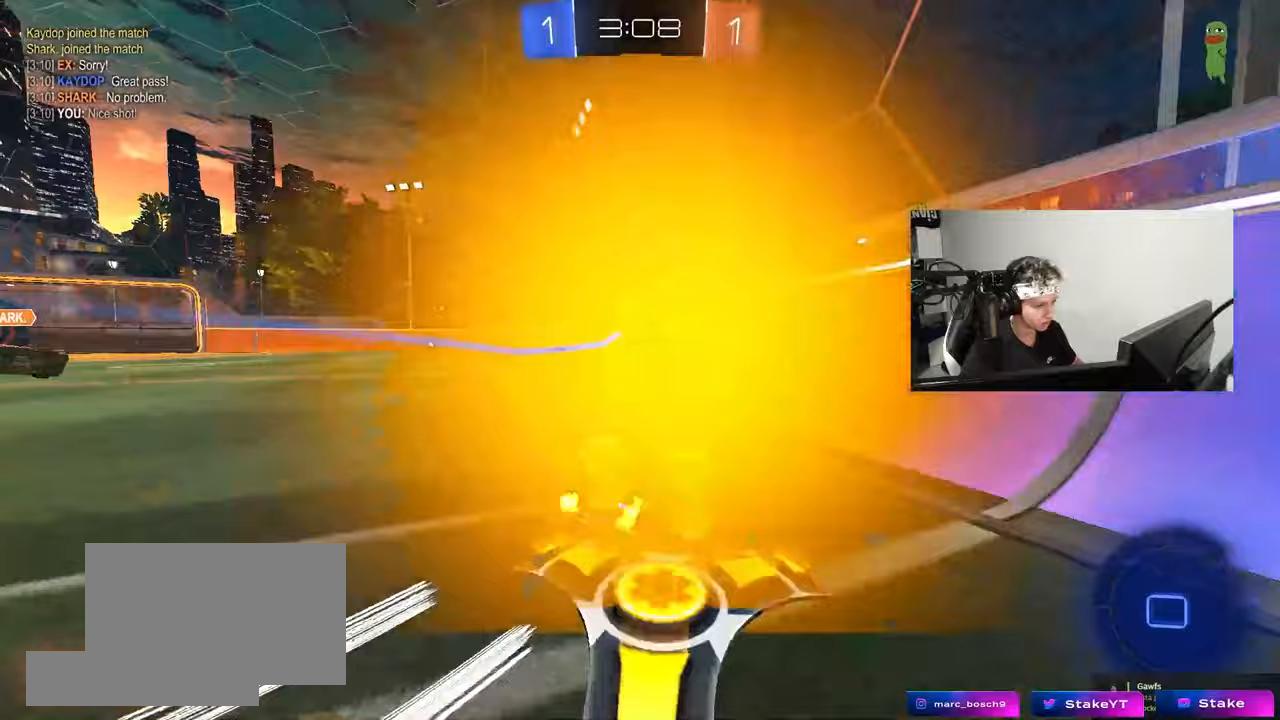
{"keys": [], "mouse": [], "mouse_move": "still", "events": [[83, "mouse_left", "up"], [217, "d", "down"], [367, "a", "down"], [367, "d", "up"], [417, "a", "up"], [500, "w", "up"]]}
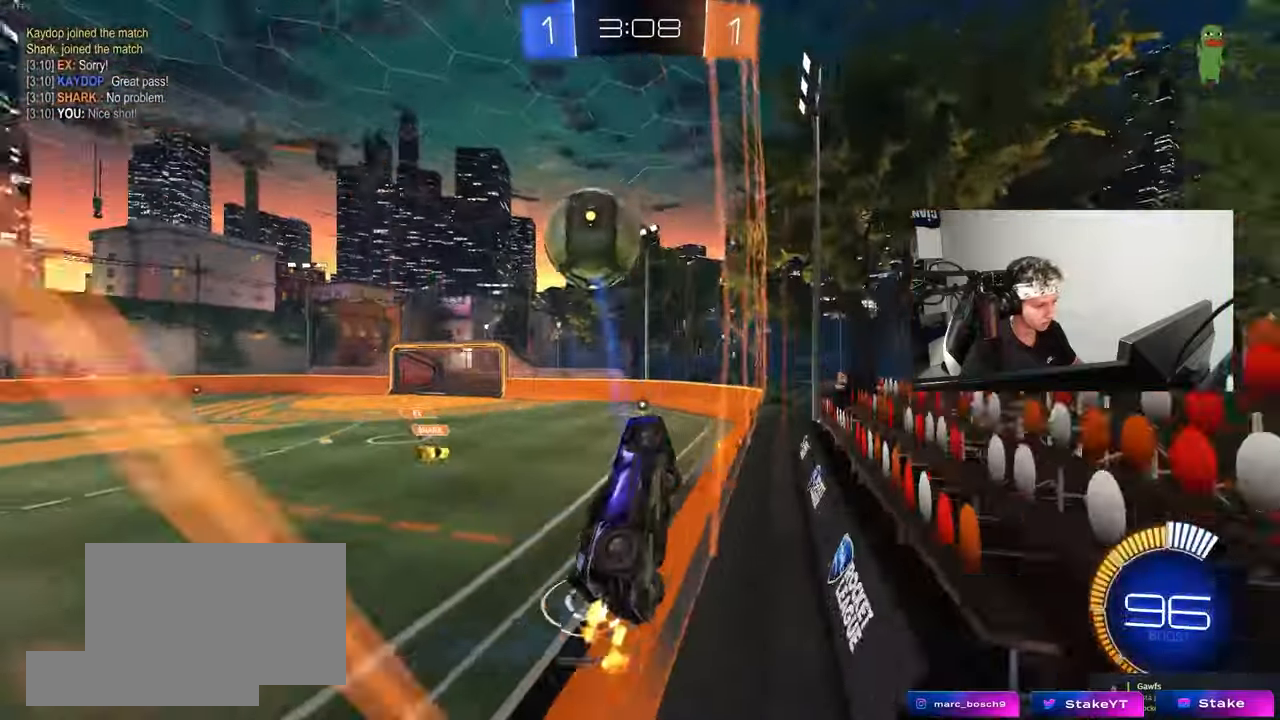
{"keys": ["a", "s", "shift"], "mouse": ["right"], "mouse_move": "down-left", "events": [[50, "s", "down"], [233, "d", "down"], [283, "mouse_right", "down"], [383, "a", "down"], [417, "d", "up"], [417, "shift", "down"]]}
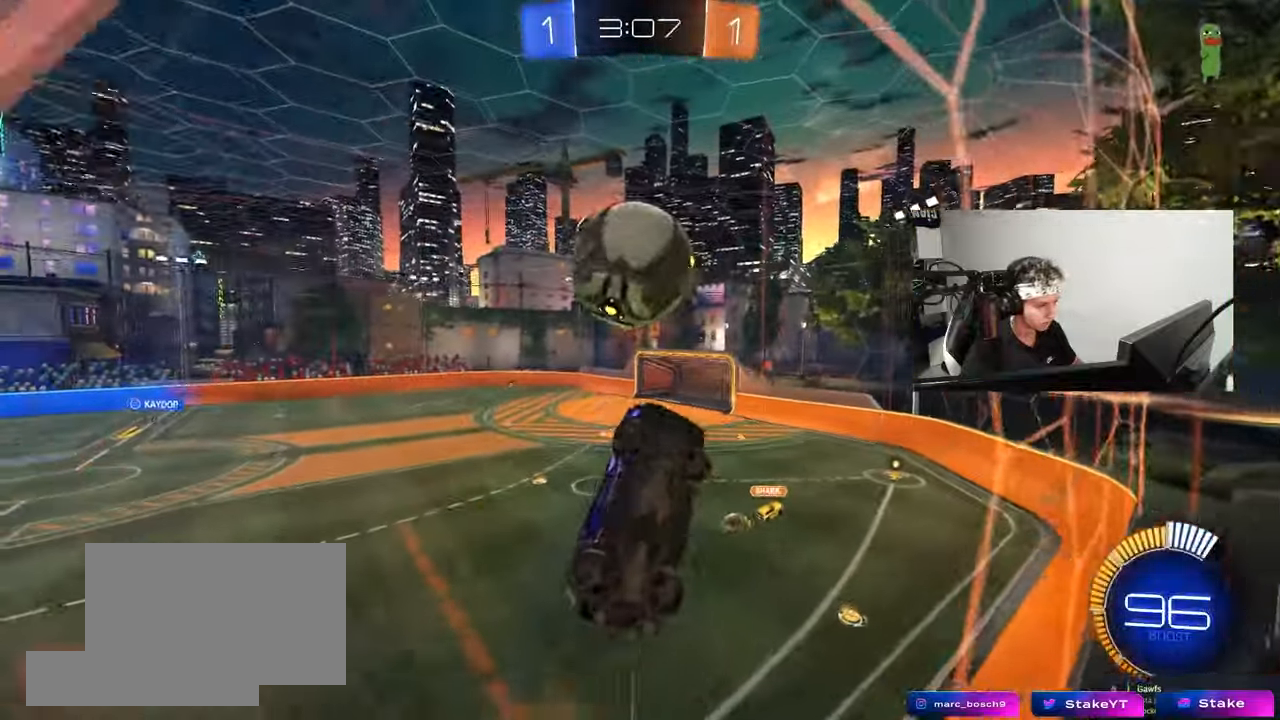
{"keys": [], "mouse": [], "mouse_move": "still", "events": [[17, "s", "up"], [67, "mouse_right", "up"], [117, "mouse_left", "down"], [300, "s", "down"], [350, "mouse_left", "up"], [400, "a", "up"], [400, "d", "down"], [400, "s", "up"], [400, "shift", "up"], [483, "d", "up"]]}
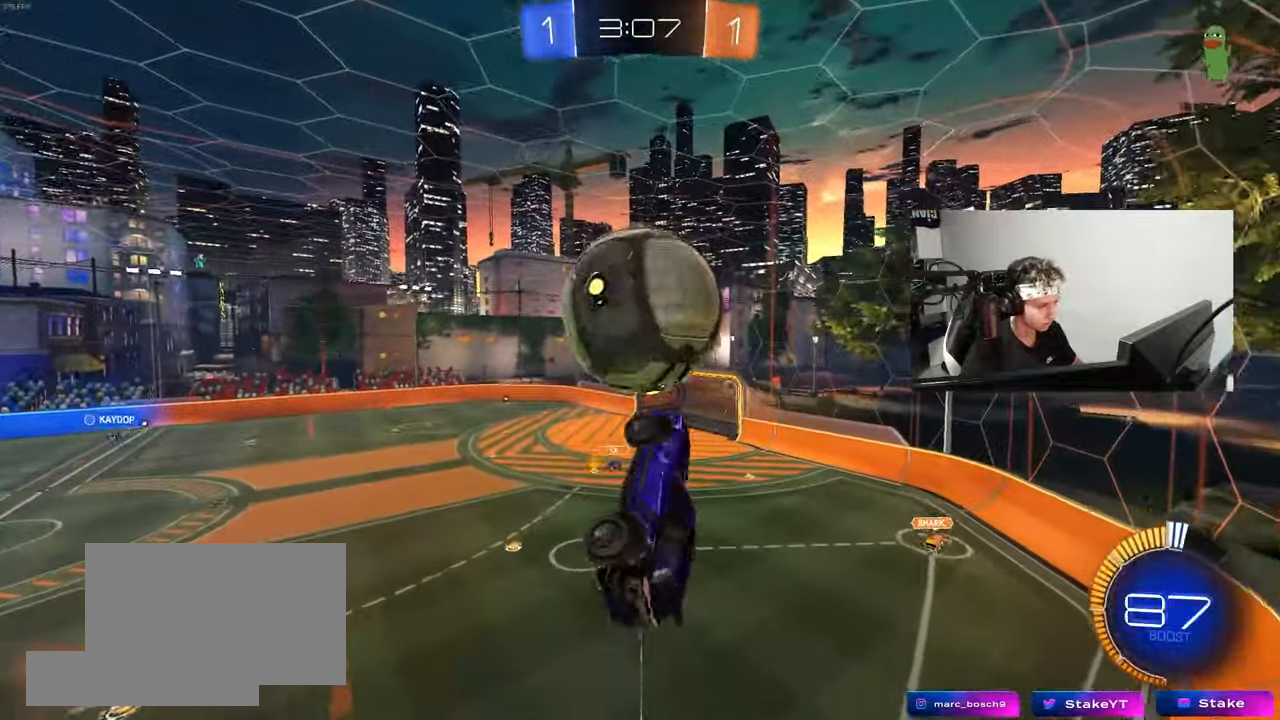
{"keys": ["a", "shift"], "mouse": [], "mouse_move": "still", "events": [[33, "a", "down"], [133, "w", "down"], [167, "mouse_left", "down"], [167, "shift", "down"], [217, "mouse_right", "down"], [317, "s", "down"], [317, "w", "up"], [450, "mouse_left", "up"], [450, "mouse_right", "up"], [500, "s", "up"]]}
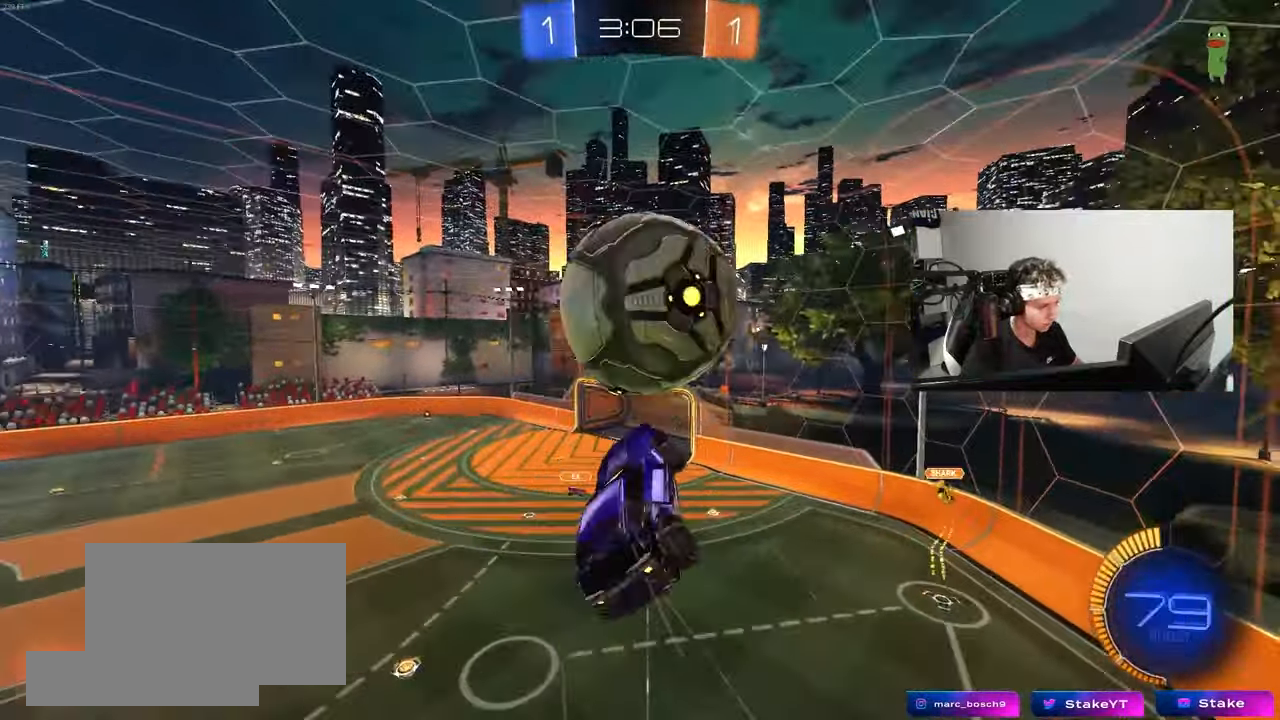
{"keys": ["a", "d", "w"], "mouse": ["left"], "mouse_move": "still", "events": [[50, "mouse_left", "down"], [150, "mouse_left", "up"], [233, "mouse_left", "down"], [283, "mouse_left", "up"], [333, "d", "down"], [383, "a", "up"], [383, "shift", "up"], [467, "a", "down"], [467, "mouse_left", "down"], [467, "w", "down"]]}
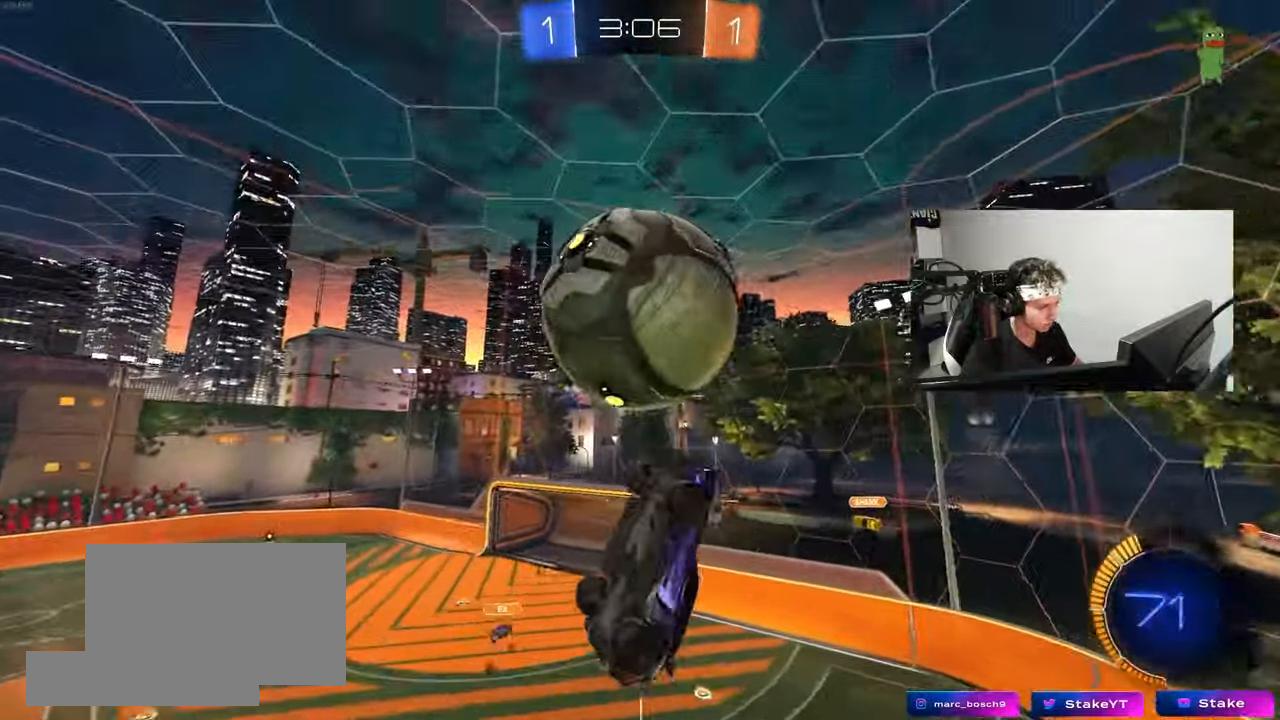
{"keys": ["a", "shift"], "mouse": ["left"], "mouse_move": "still", "events": [[17, "d", "up"], [67, "a", "up"], [67, "mouse_left", "up"], [67, "w", "up"], [117, "d", "down"], [150, "mouse_left", "down"], [200, "s", "down"], [250, "a", "down"], [300, "d", "up"], [300, "shift", "down"], [350, "s", "up"]]}
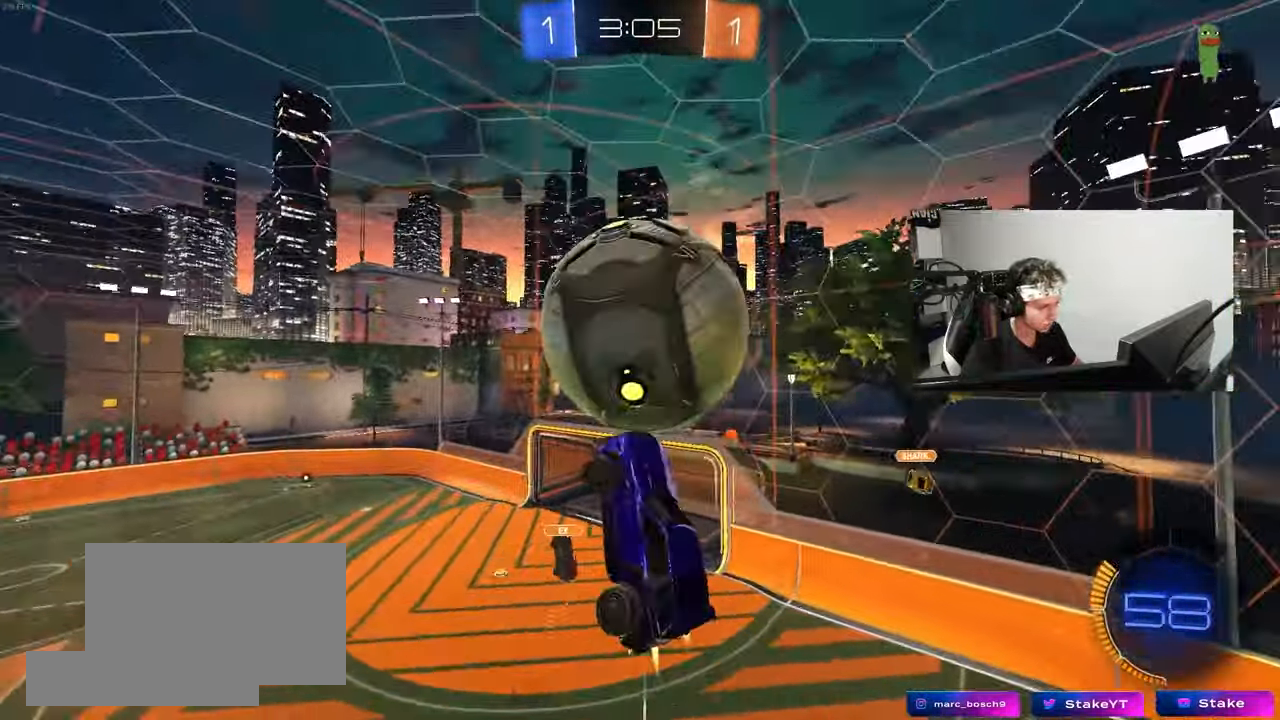
{"keys": ["a"], "mouse": [], "mouse_move": "still", "events": [[83, "w", "down"], [133, "w", "up"], [217, "d", "down"], [317, "a", "up"], [317, "shift", "up"], [450, "mouse_left", "up"], [500, "a", "down"], [500, "d", "up"]]}
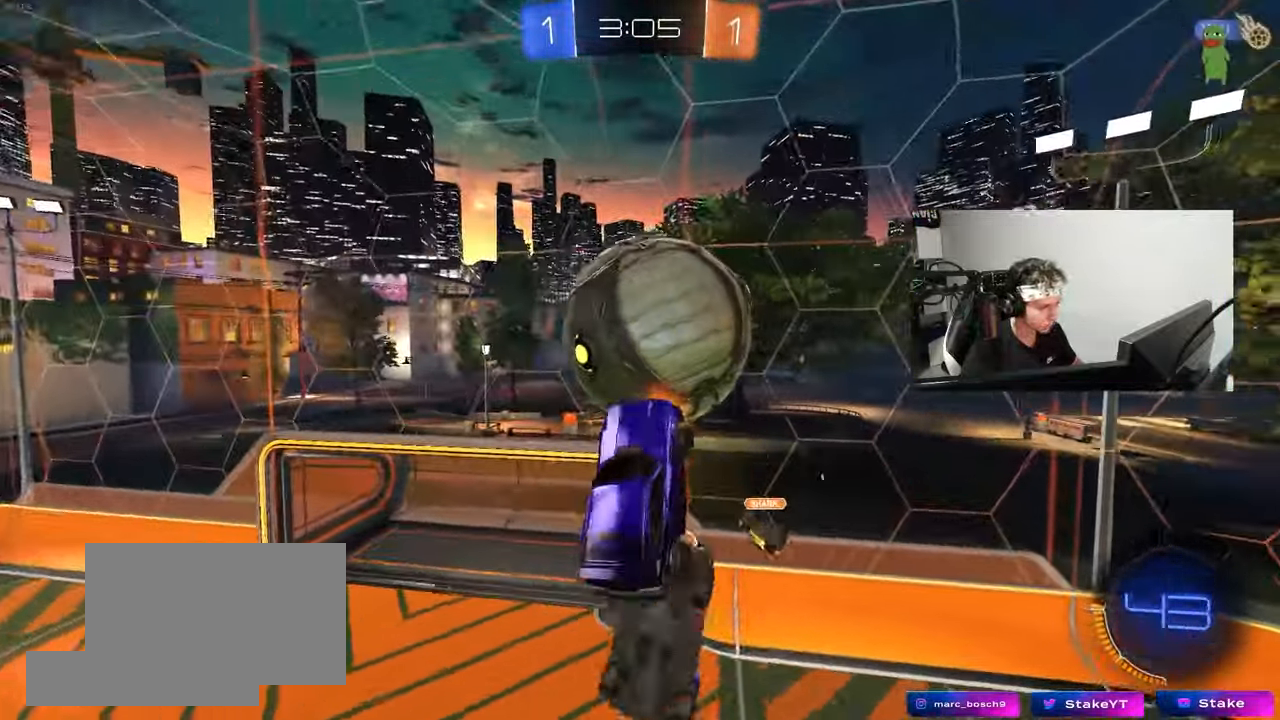
{"keys": ["a", "s", "shift"], "mouse": [], "mouse_move": "still", "events": [[183, "shift", "down"], [467, "s", "down"]]}
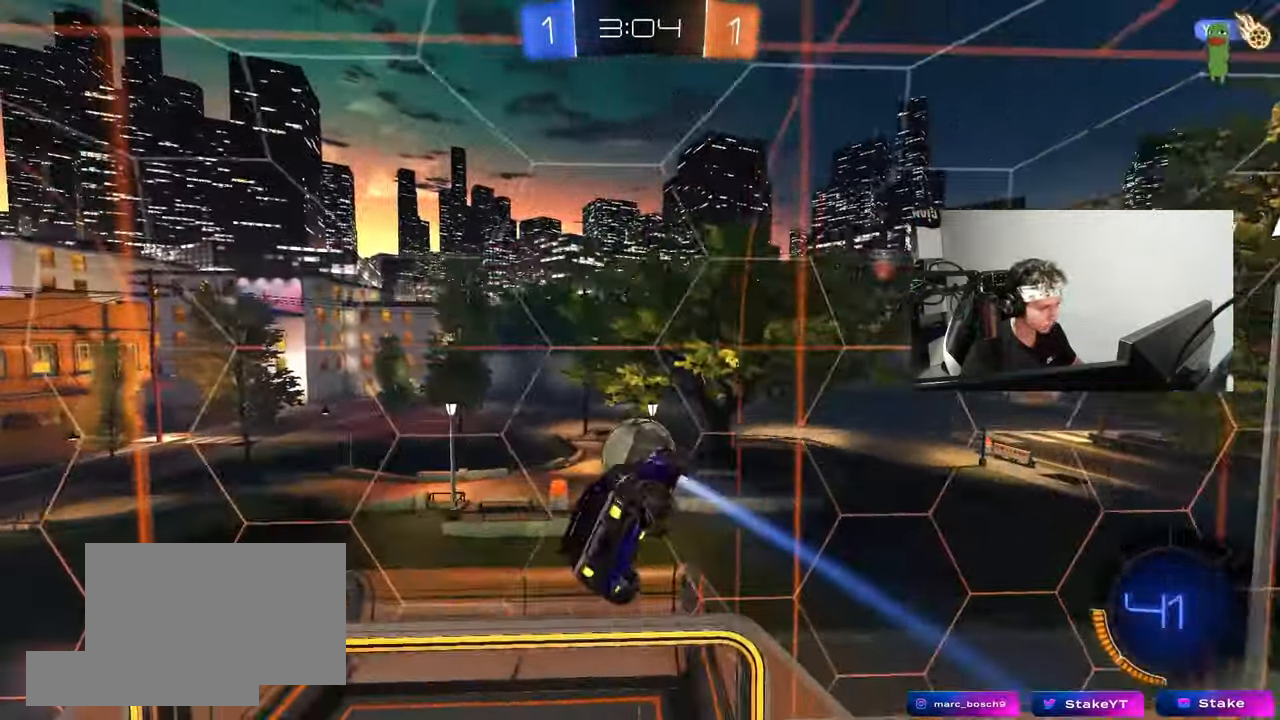
{"keys": ["d", "shift"], "mouse": ["left"], "mouse_move": "still", "events": [[200, "shift", "up"], [250, "a", "up"], [300, "d", "down"], [483, "mouse_left", "down"], [483, "s", "up"], [483, "shift", "down"]]}
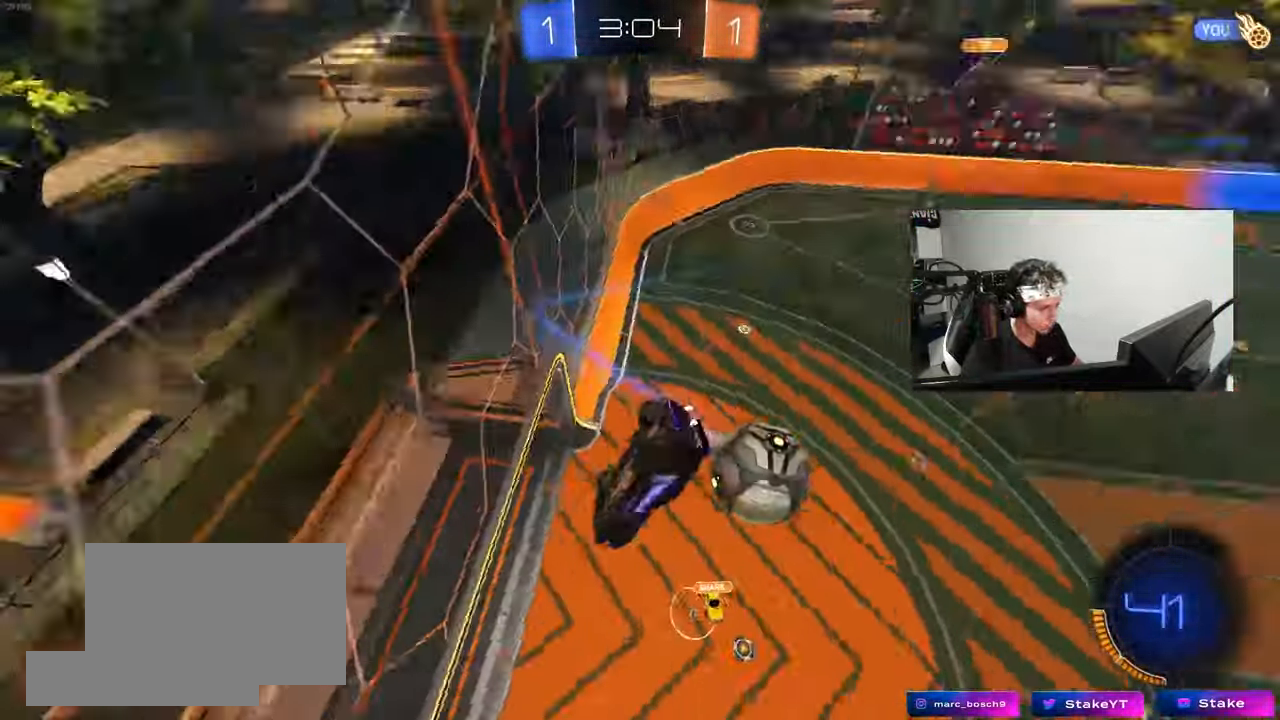
{"keys": ["a", "w"], "mouse": ["left"], "mouse_move": "still", "events": [[33, "shift", "up"], [83, "d", "up"], [317, "a", "down"], [317, "w", "down"]]}
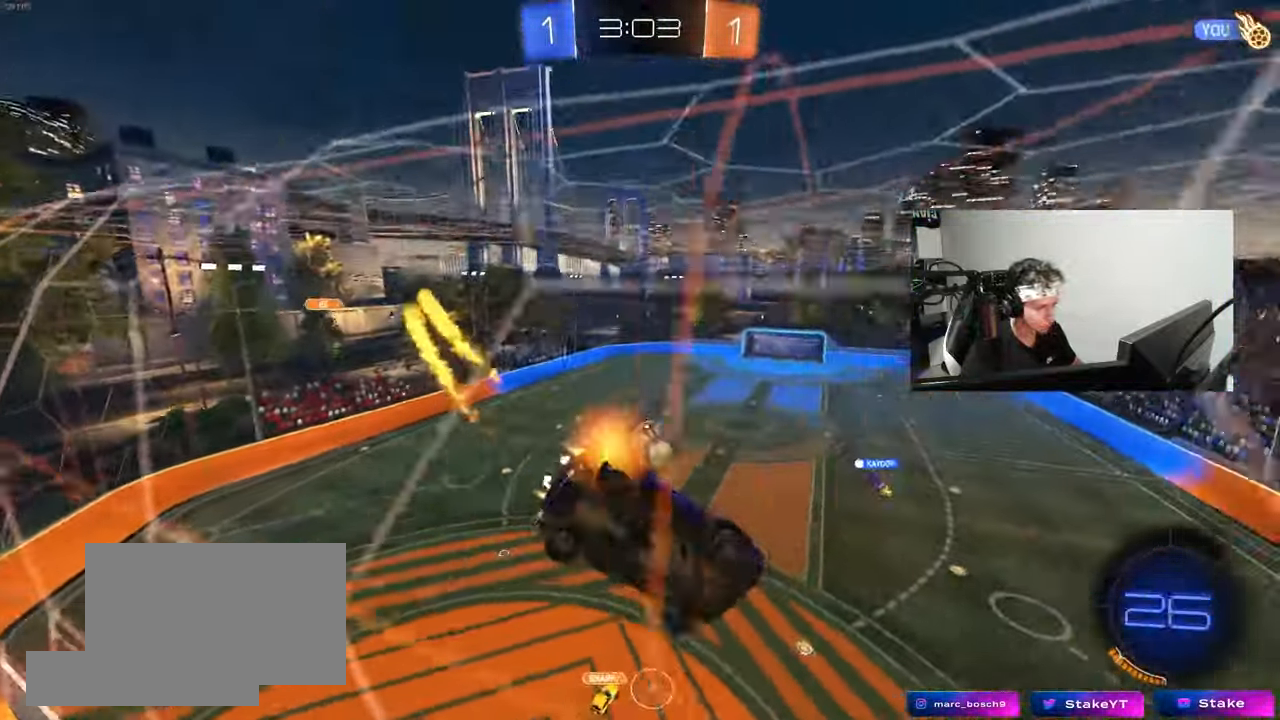
{"keys": [], "mouse": ["right"], "mouse_move": "still", "events": [[50, "a", "up"], [183, "a", "down"], [183, "mouse_left", "up"], [333, "a", "up"], [383, "w", "up"], [417, "mouse_right", "down"]]}
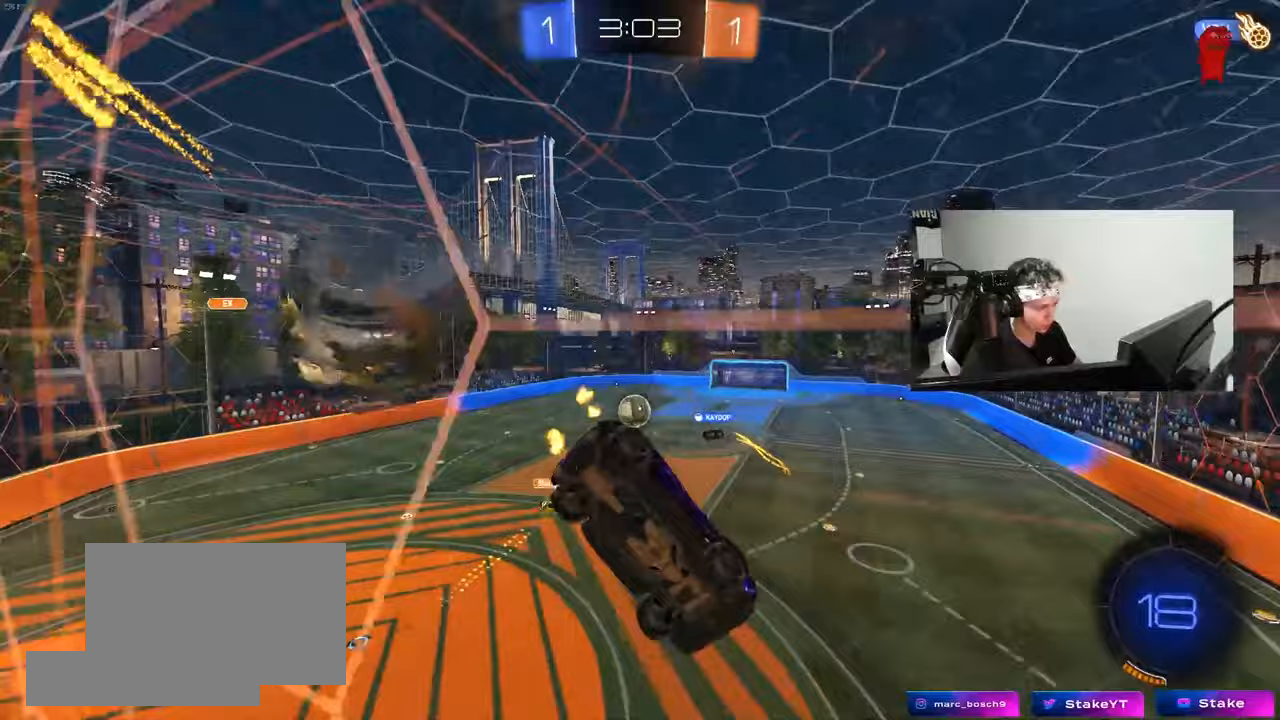
{"keys": ["a", "d", "s"], "mouse": [], "mouse_move": "still", "events": [[17, "mouse_left", "down"], [17, "s", "down"], [67, "d", "down"], [67, "shift", "down"], [117, "mouse_right", "up"], [200, "a", "down"], [200, "d", "up"], [200, "mouse_left", "up"], [250, "shift", "up"], [300, "a", "up"], [300, "s", "up"], [400, "d", "down"], [433, "s", "down"], [483, "a", "down"]]}
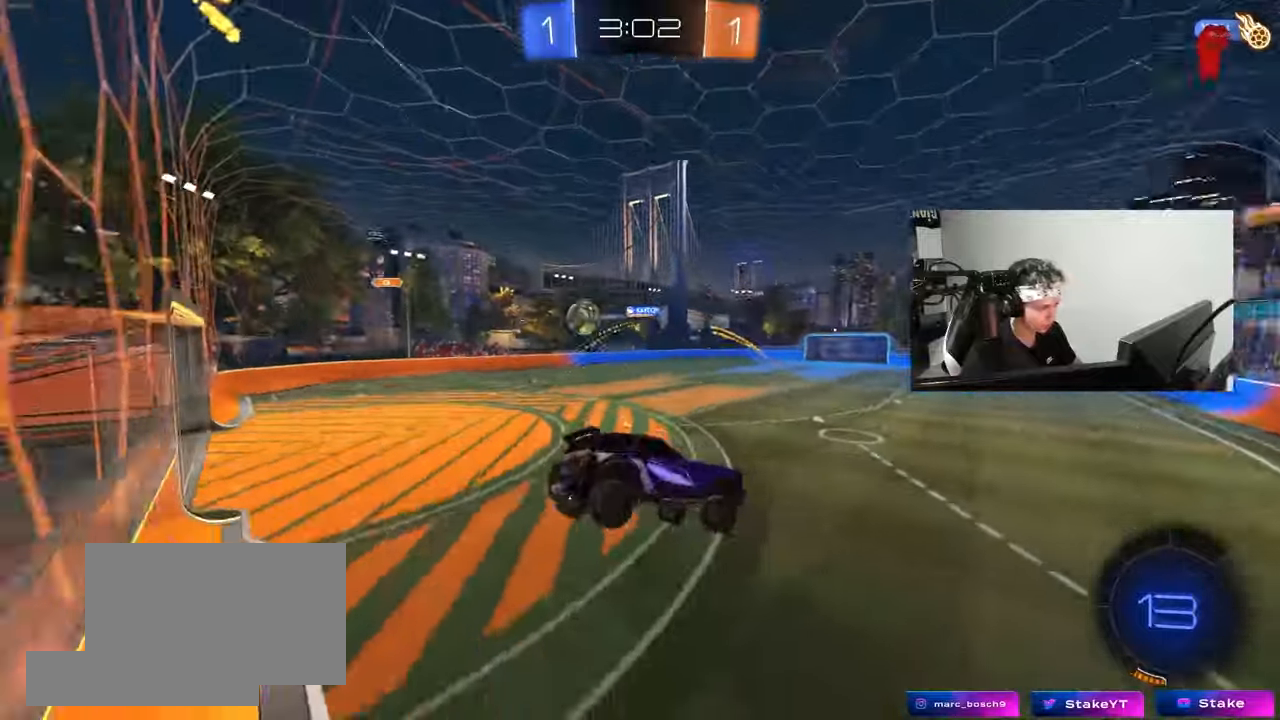
{"keys": ["a", "shift", "w"], "mouse": ["left"], "mouse_move": "still", "events": [[33, "a", "up"], [33, "d", "up"], [33, "s", "up"], [183, "w", "down"], [267, "mouse_right", "down"], [317, "d", "down"], [317, "mouse_left", "down"], [367, "mouse_right", "up"], [400, "d", "up"], [450, "a", "down"], [450, "shift", "down"]]}
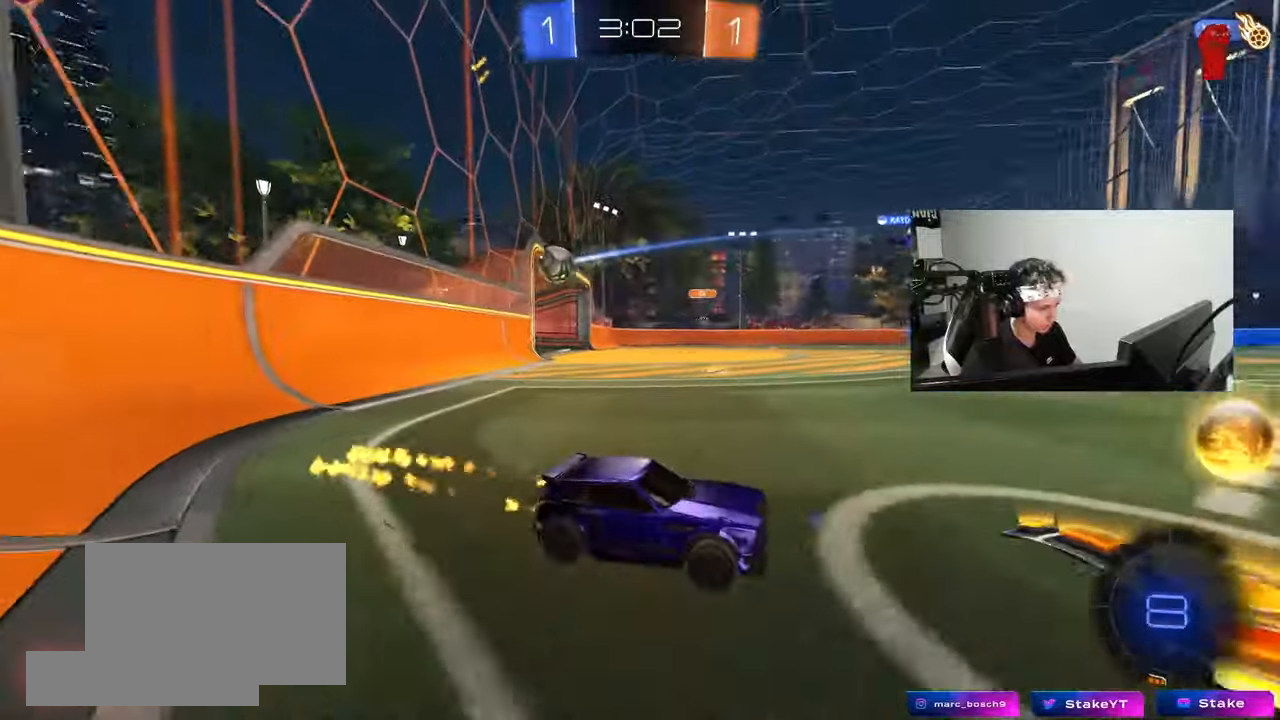
{"keys": ["a", "w"], "mouse": [], "mouse_move": "still", "events": [[150, "shift", "up"], [233, "a", "up"], [417, "a", "down"], [467, "mouse_left", "up"]]}
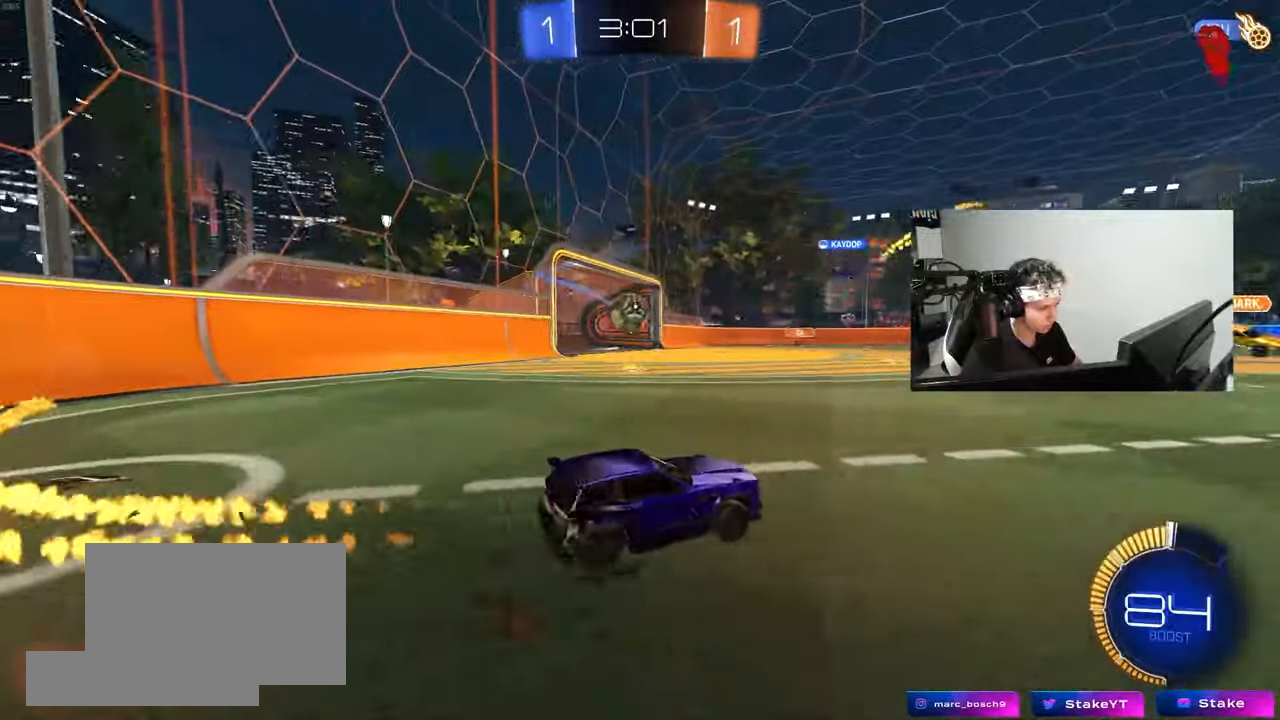
{"keys": ["a", "w"], "mouse": [], "mouse_move": "still", "events": [[117, "a", "up"], [117, "w", "up"], [300, "a", "down"], [300, "w", "down"]]}
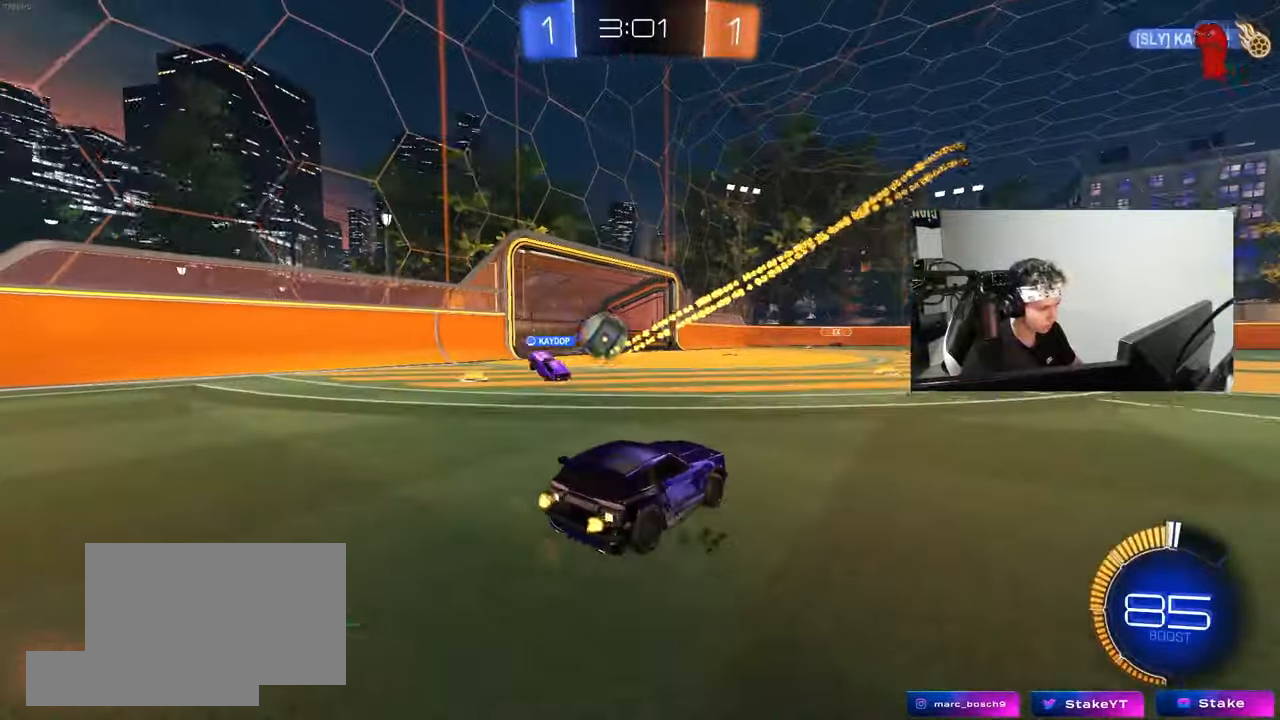
{"keys": ["d", "shift", "w"], "mouse": ["left"], "mouse_move": "still", "events": [[33, "mouse_left", "down"], [167, "a", "up"], [217, "d", "down"], [367, "d", "up"], [417, "mouse_right", "down"], [450, "d", "down"], [450, "shift", "down"], [500, "mouse_right", "up"]]}
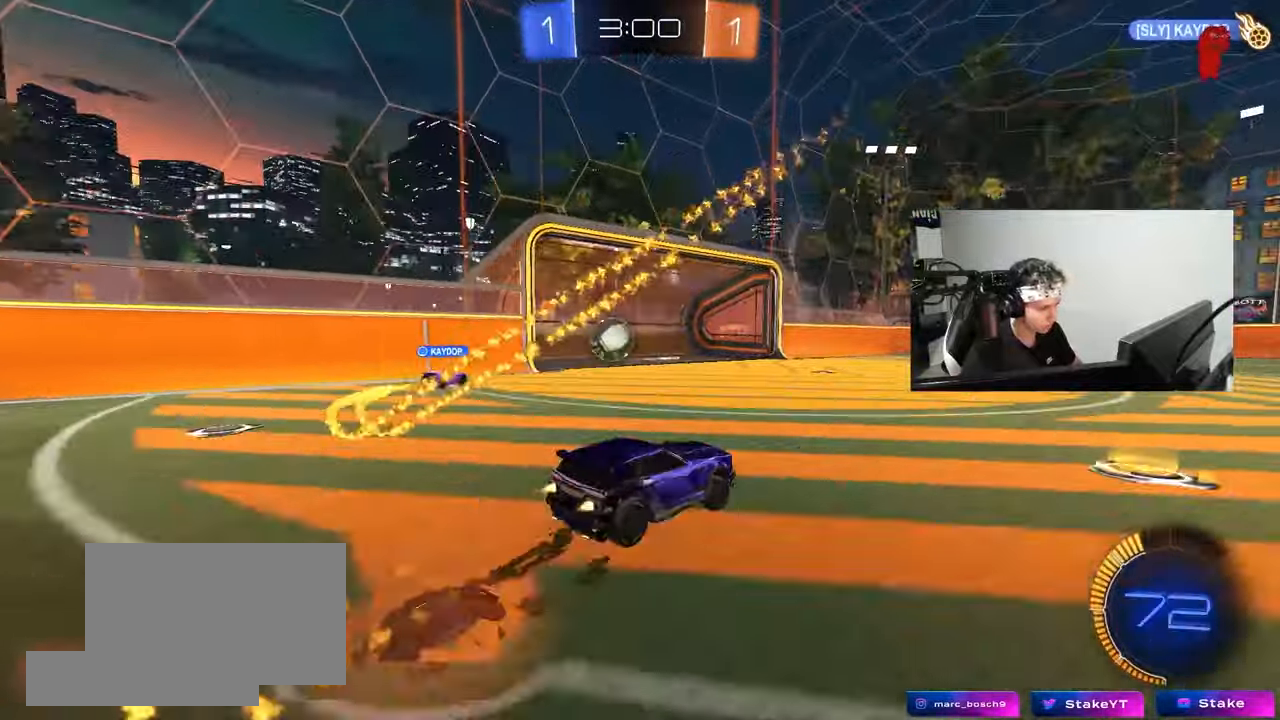
{"keys": ["d", "shift"], "mouse": [], "mouse_move": "still", "events": [[50, "mouse_right", "down"], [100, "s", "down"], [100, "w", "up"], [150, "mouse_left", "up"], [183, "mouse_right", "up"], [467, "s", "up"]]}